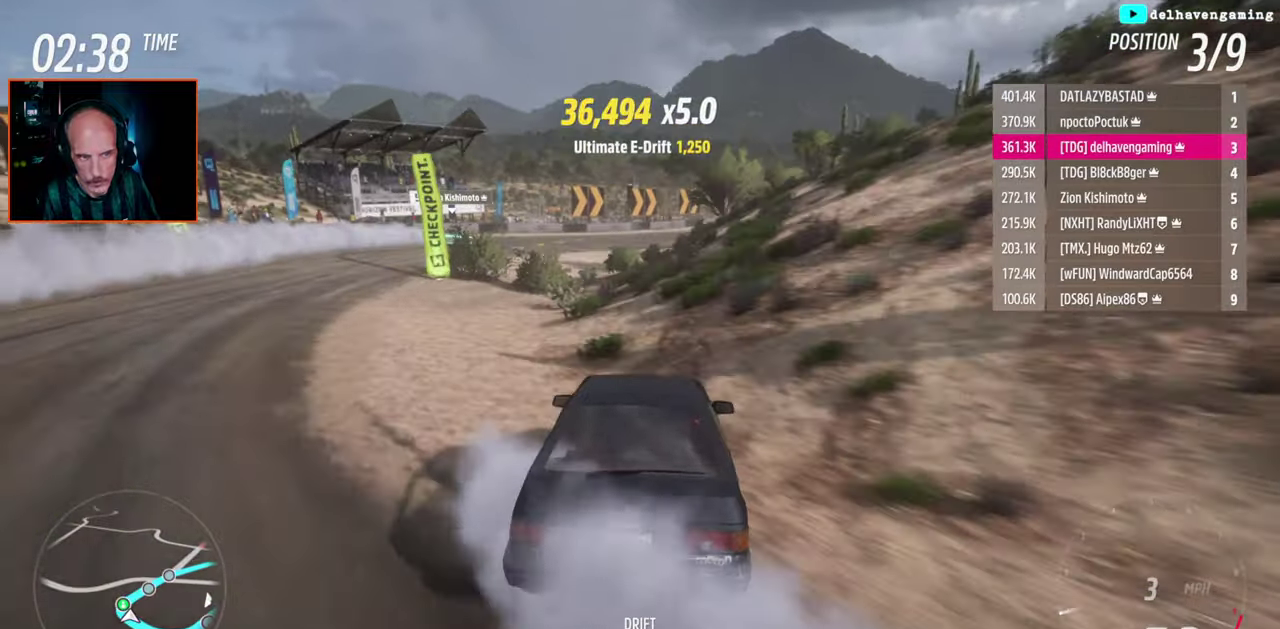
Gameplay with a controller (PlayStation layout); each line is a JSON object with the inputs held at the frame after it. "events" lists button and stick changes between this image and that frame as [ms after this image, input, new state], when the widget could be followed in between. Not read: L1 R1.
{"buttons": ["CROSS"], "left_stick": "center", "right_stick": "center", "events": [[33, "left_stick", "center"], [317, "left_stick", "left"], [450, "left_stick", "center"]]}
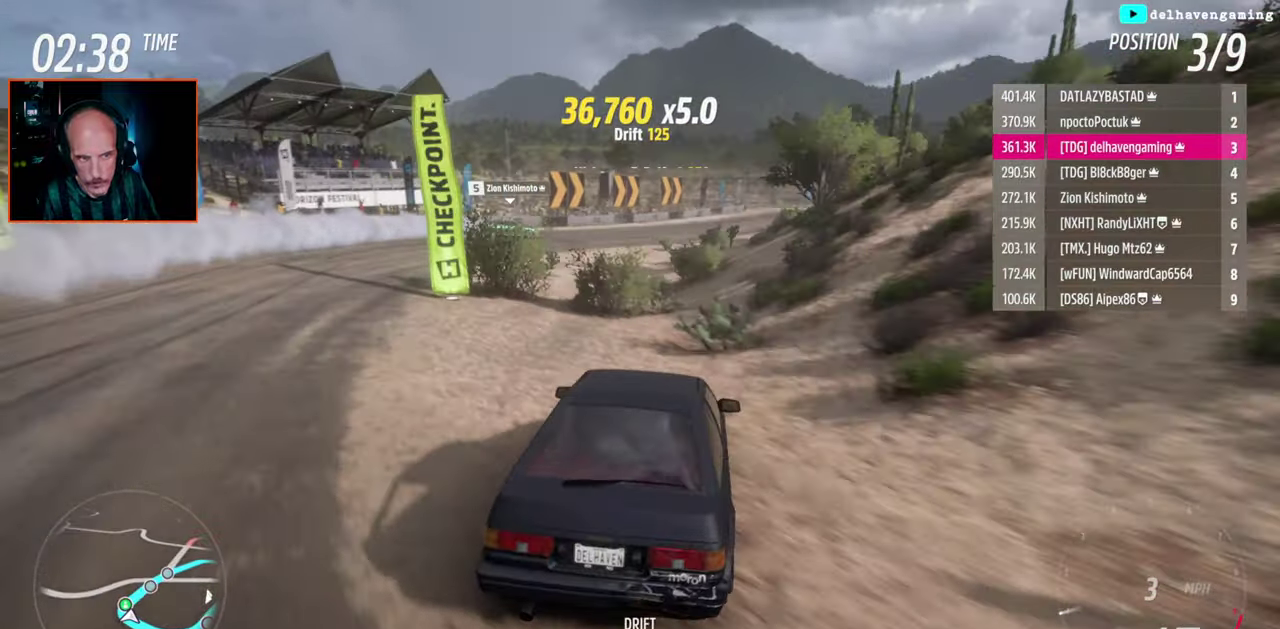
{"buttons": ["R2"], "left_stick": "left", "right_stick": "center", "events": [[33, "CROSS", "up"], [67, "SQUARE", "down"], [150, "R2", "down"], [183, "SQUARE", "up"], [483, "left_stick", "left"]]}
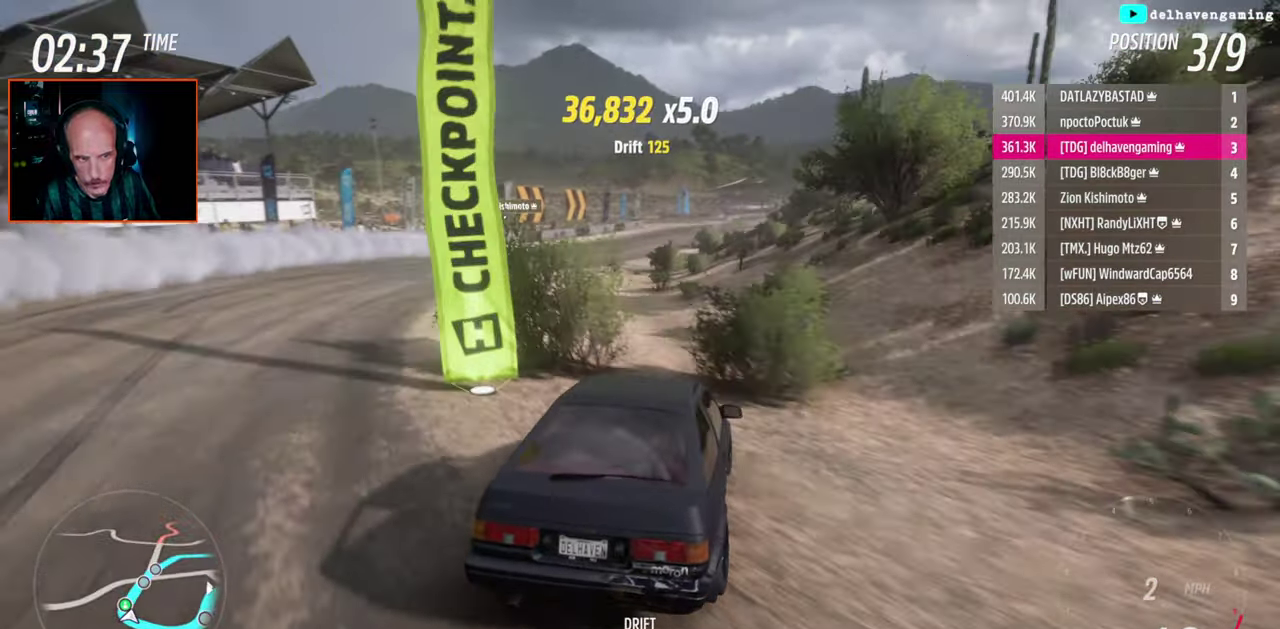
{"buttons": ["R2"], "left_stick": "center", "right_stick": "center", "events": [[317, "left_stick", "center"]]}
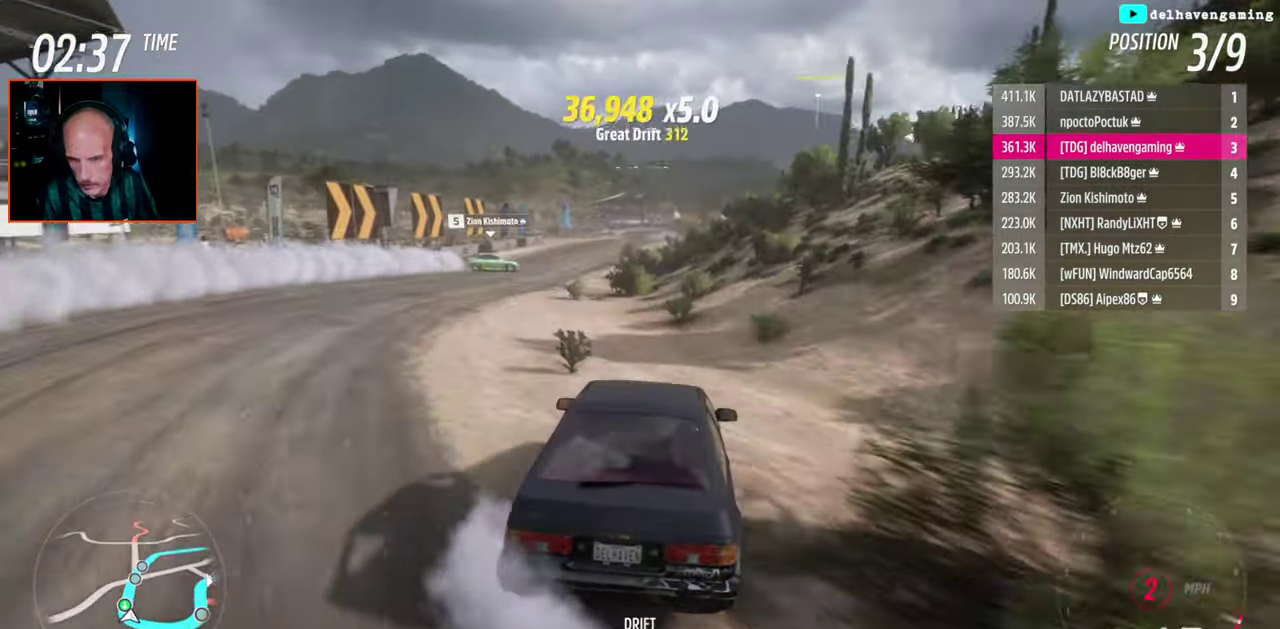
{"buttons": ["R2"], "left_stick": "center", "right_stick": "center", "events": [[250, "left_stick", "down-left"], [450, "left_stick", "center"]]}
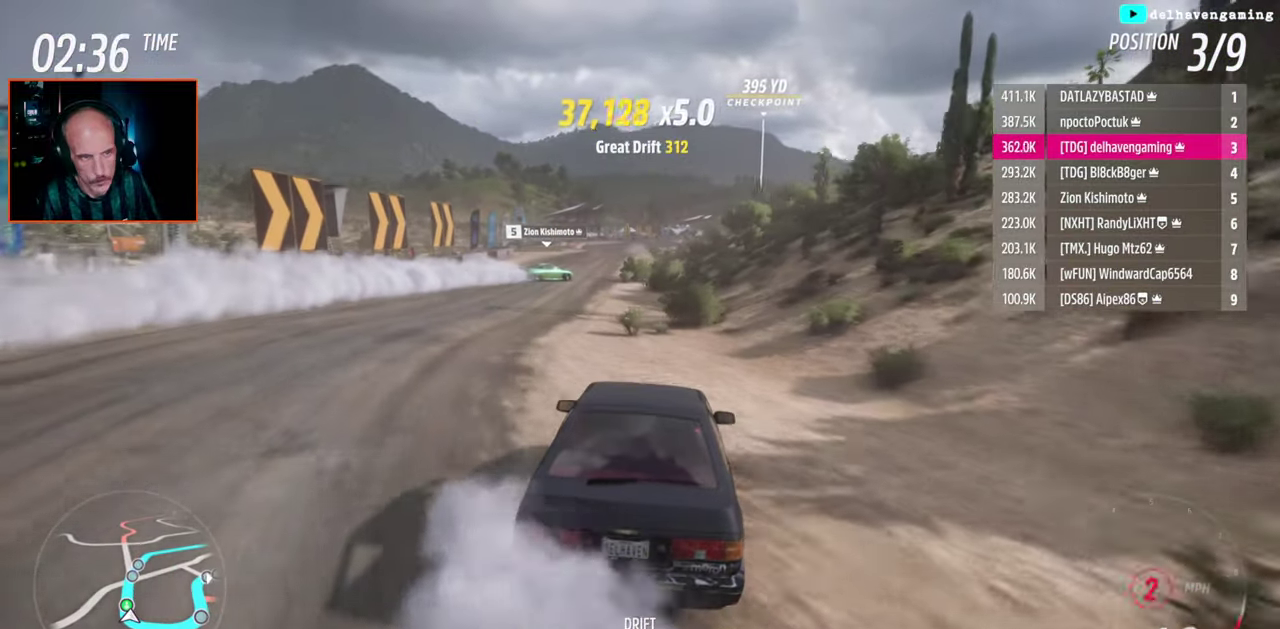
{"buttons": ["R2"], "left_stick": "center", "right_stick": "center", "events": []}
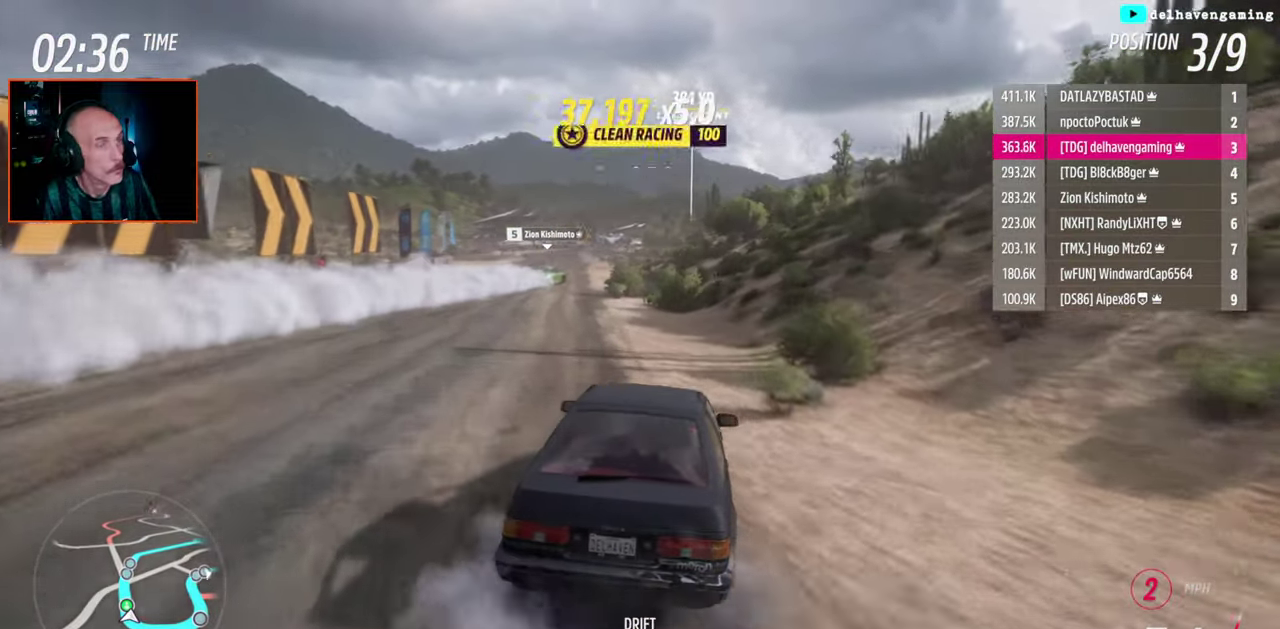
{"buttons": ["R2"], "left_stick": "up-left", "right_stick": "center"}
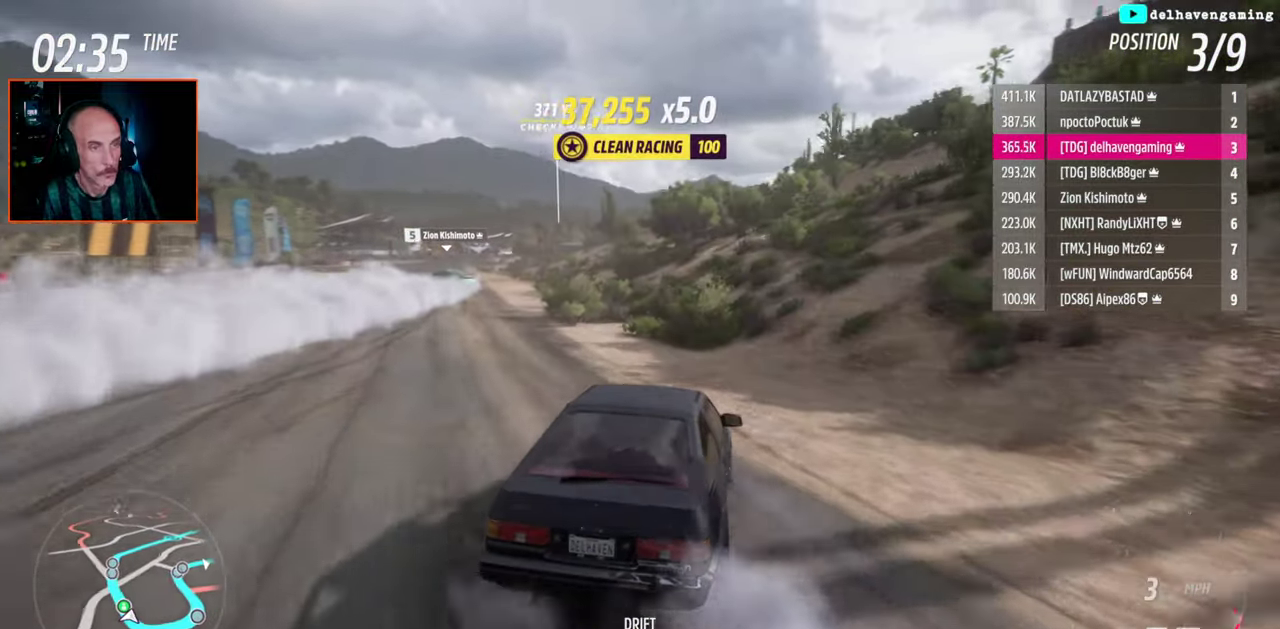
{"buttons": ["R2"], "left_stick": "left", "right_stick": "center"}
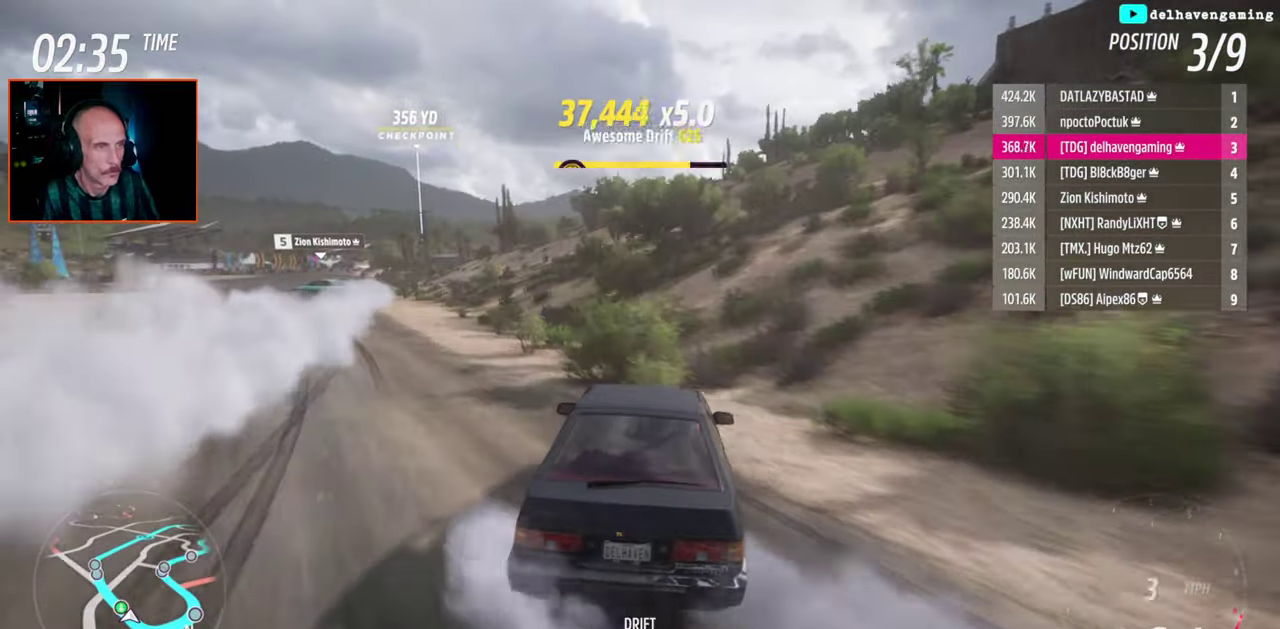
{"buttons": ["R2"], "left_stick": "center", "right_stick": "center", "events": [[483, "left_stick", "center"]]}
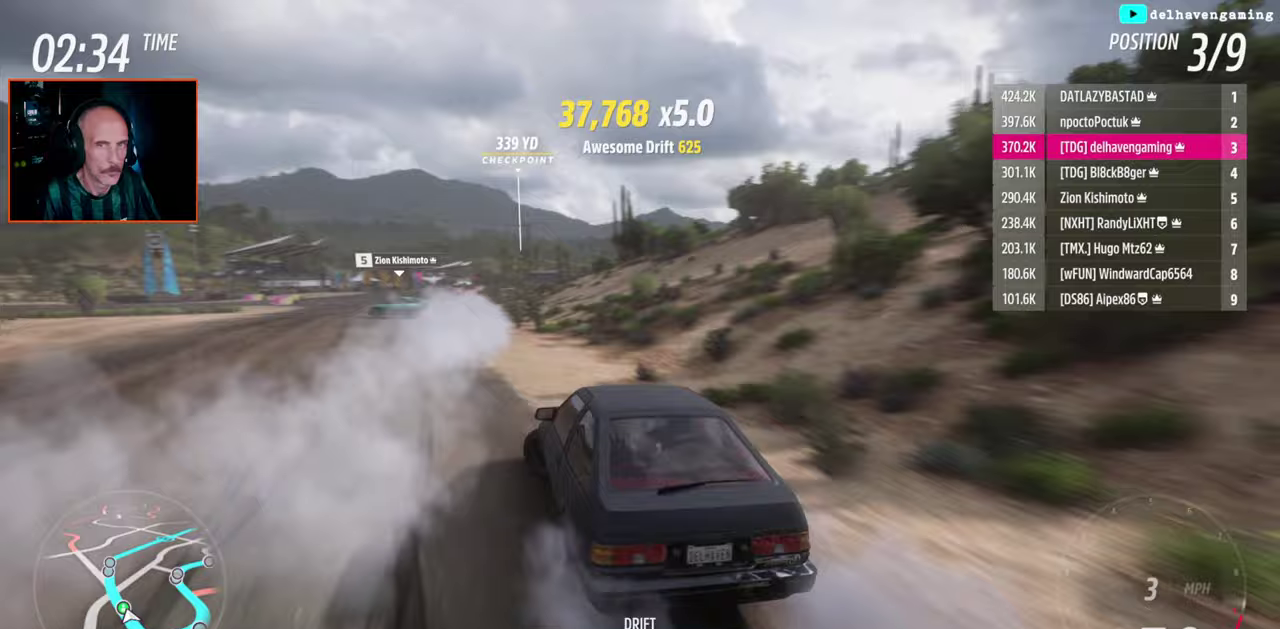
{"buttons": ["R2"], "left_stick": "right", "right_stick": "center", "events": [[17, "R2", "up"], [67, "CROSS", "down"], [167, "CROSS", "up"], [383, "left_stick", "right"], [400, "SQUARE", "down"], [450, "R2", "down"], [450, "SQUARE", "up"]]}
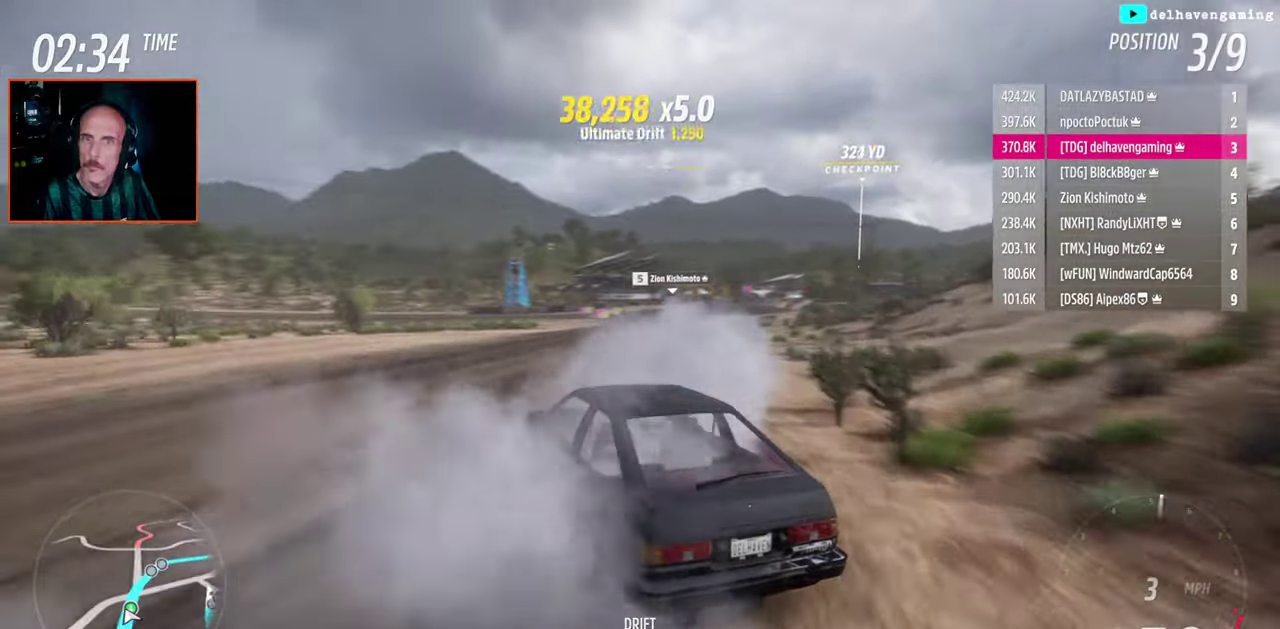
{"buttons": ["R2"], "left_stick": "right", "right_stick": "center", "events": []}
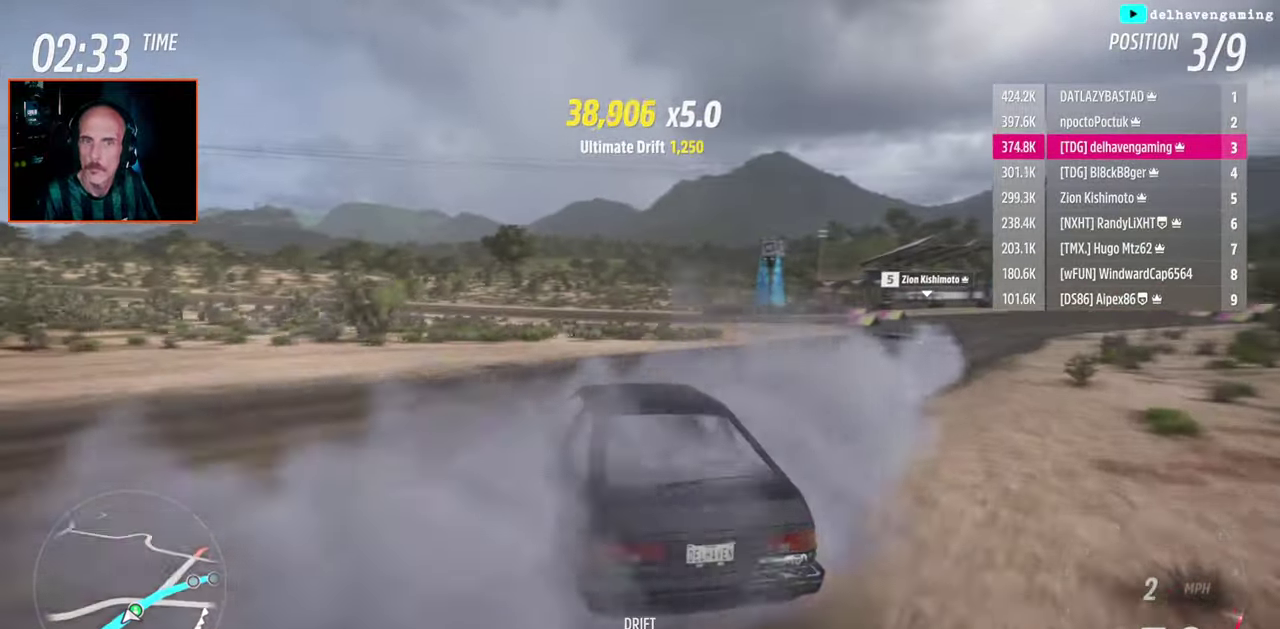
{"buttons": ["R2"], "left_stick": "right", "right_stick": "center", "events": [[50, "left_stick", "center"], [333, "left_stick", "right"]]}
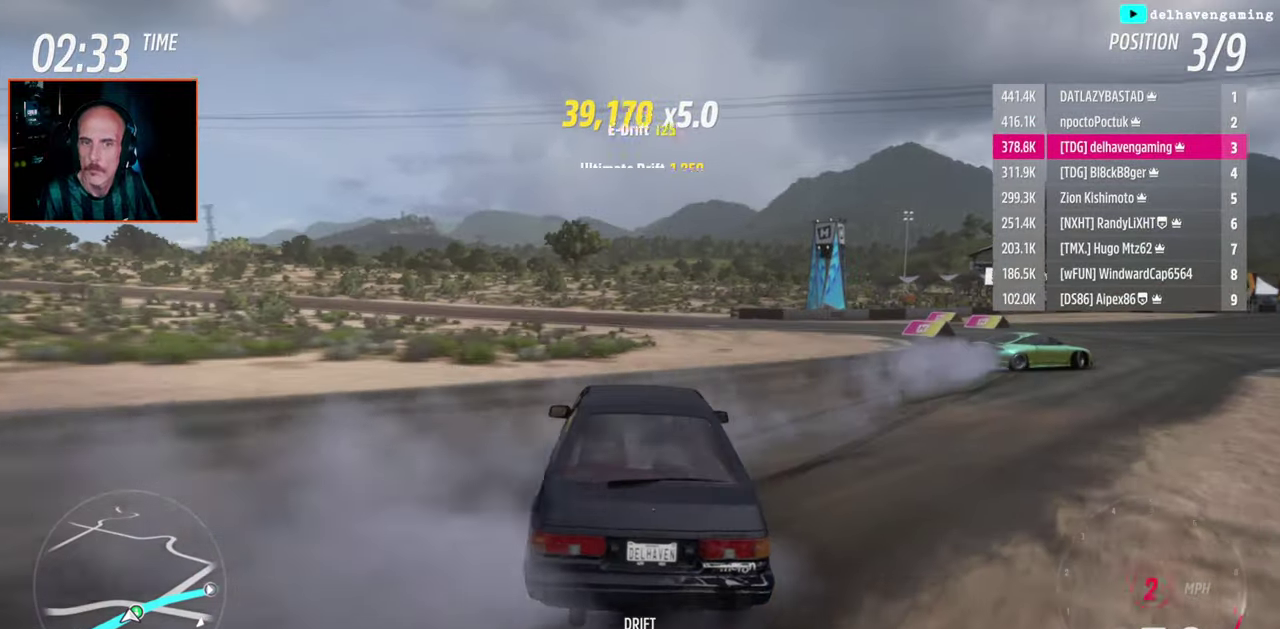
{"buttons": [], "left_stick": "right", "right_stick": "center", "events": [[33, "R2", "up"]]}
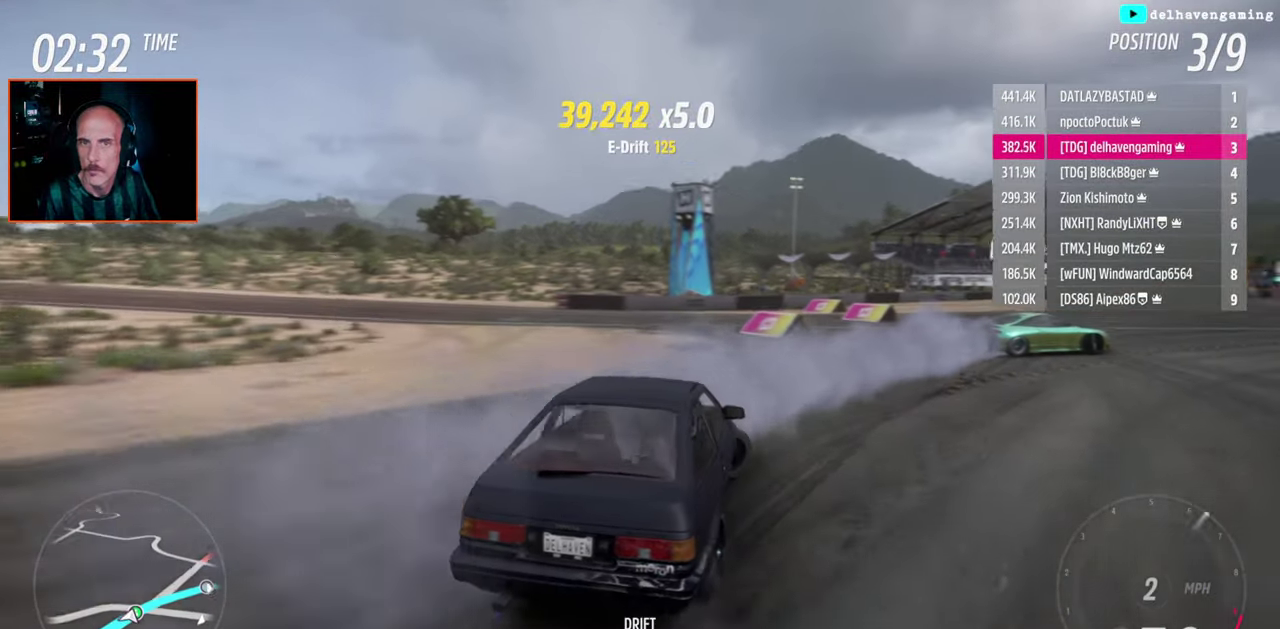
{"buttons": ["R2"], "left_stick": "up-left", "right_stick": "center", "events": [[133, "left_stick", "center"], [350, "R2", "down"], [367, "left_stick", "up-left"]]}
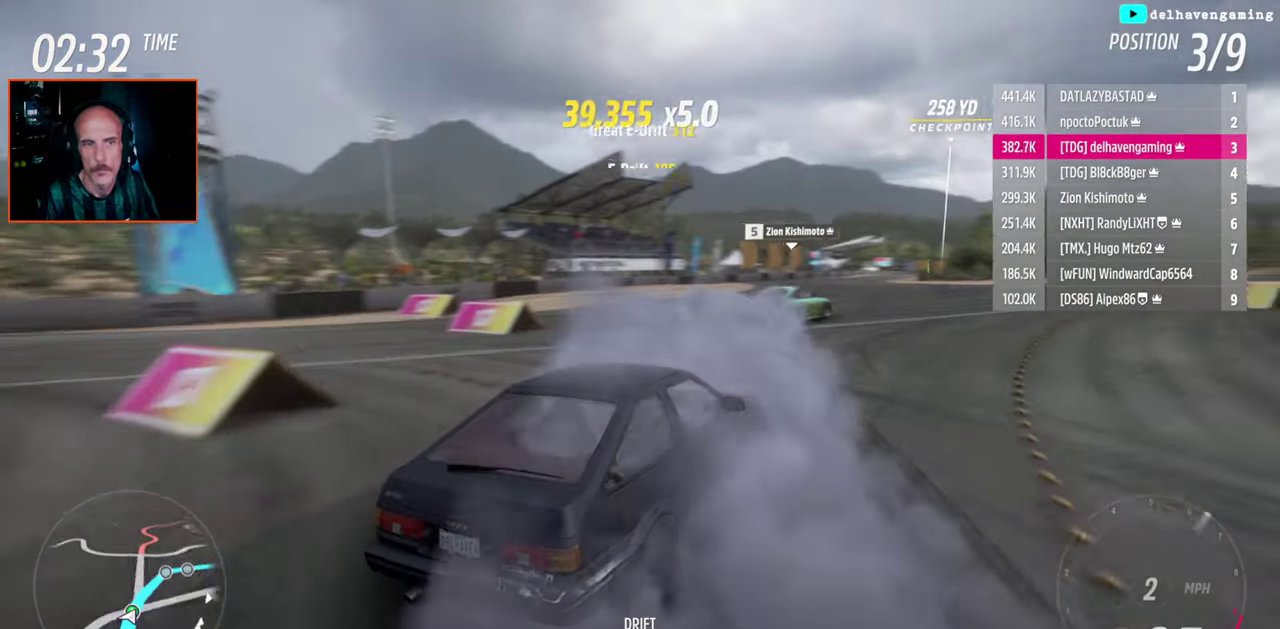
{"buttons": ["R2"], "left_stick": "up-left", "right_stick": "center", "events": [[333, "CIRCLE", "down"], [417, "CIRCLE", "up"]]}
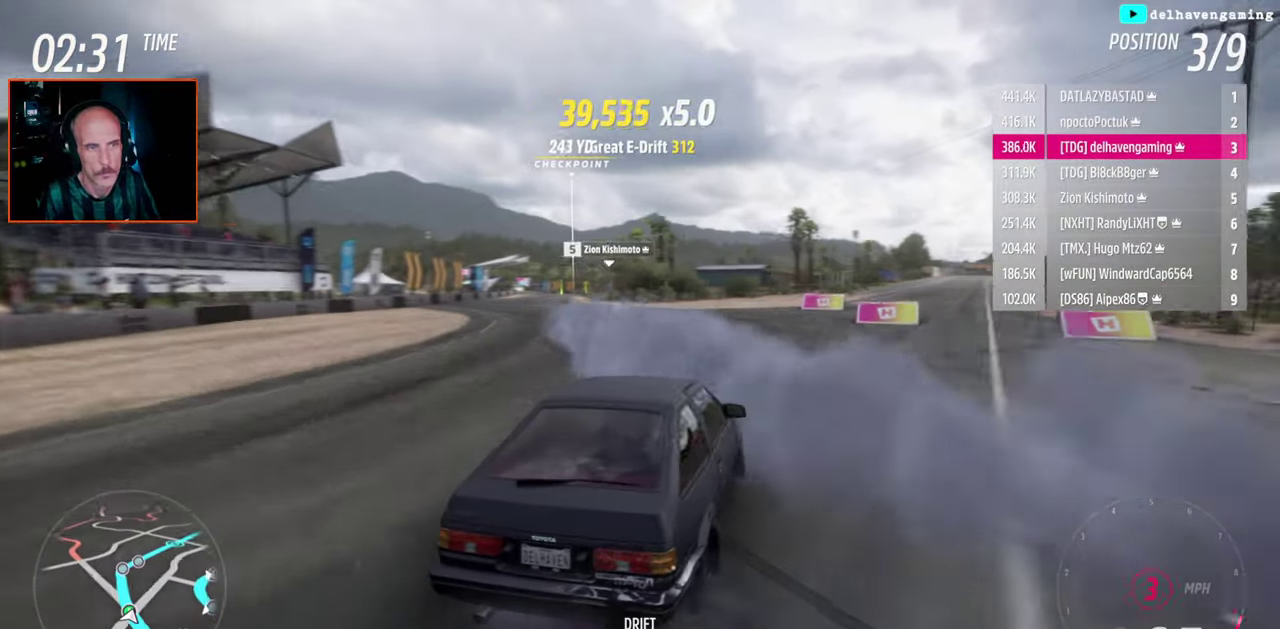
{"buttons": ["R2"], "left_stick": "center", "right_stick": "center", "events": [[67, "left_stick", "center"]]}
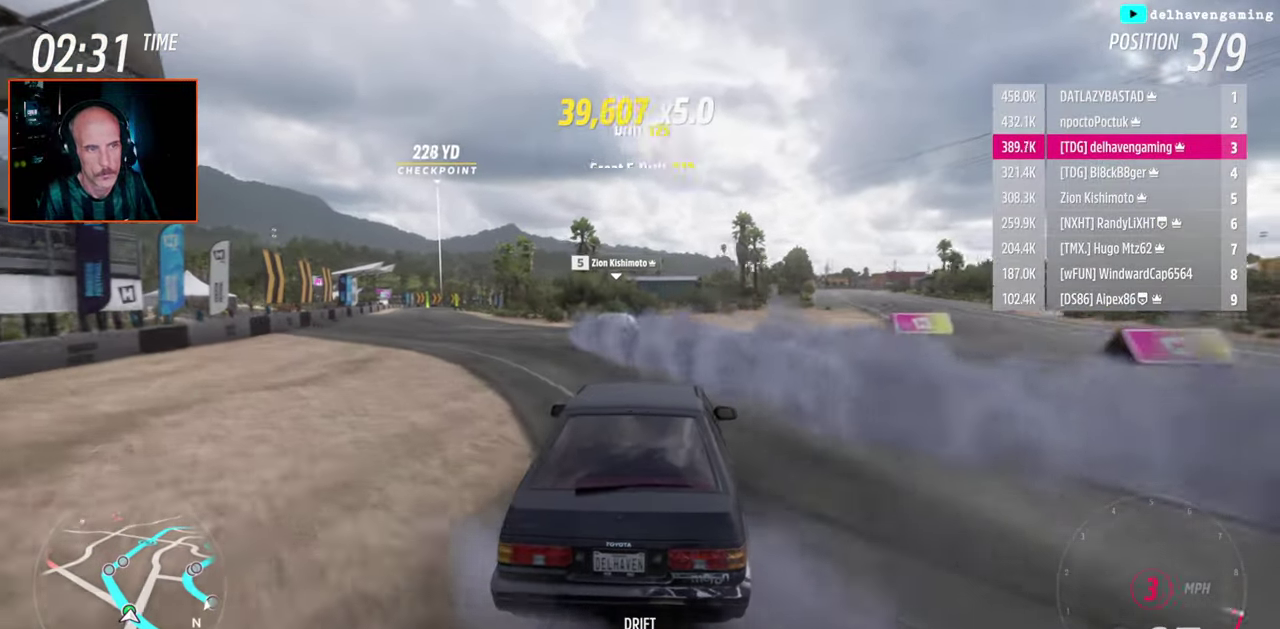
{"buttons": ["R2"], "left_stick": "center", "right_stick": "center", "events": []}
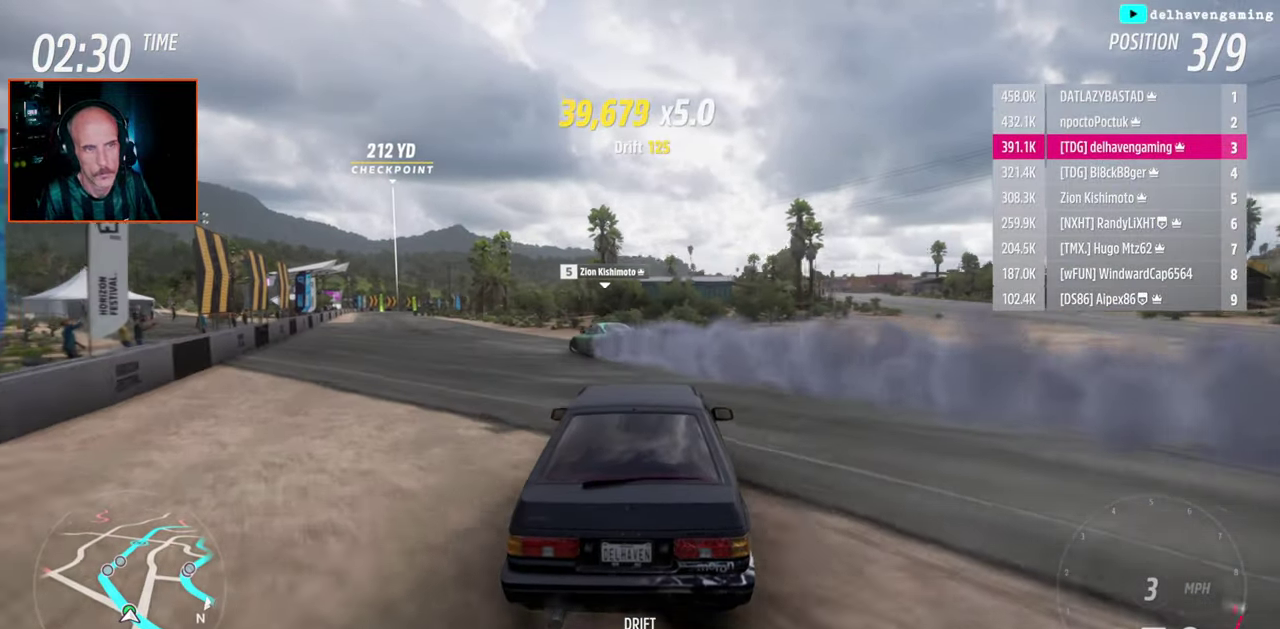
{"buttons": ["R2"], "left_stick": "center", "right_stick": "center", "events": [[33, "CROSS", "down"], [150, "CROSS", "up"]]}
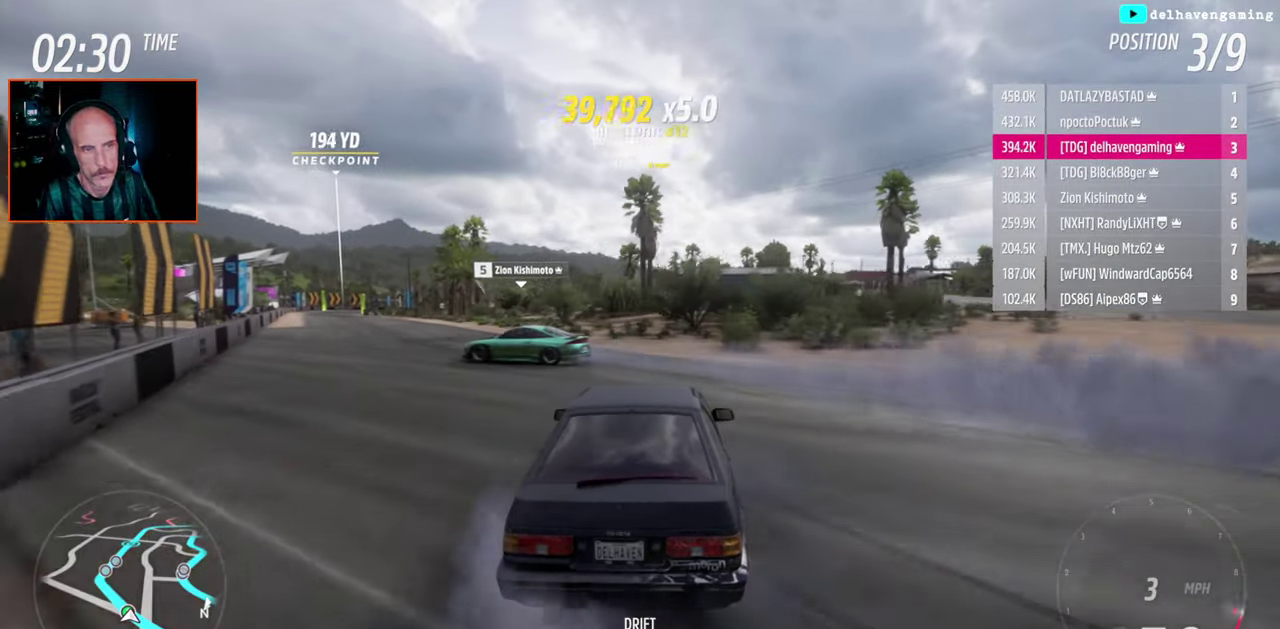
{"buttons": ["R2"], "left_stick": "left", "right_stick": "center", "events": [[117, "left_stick", "left"]]}
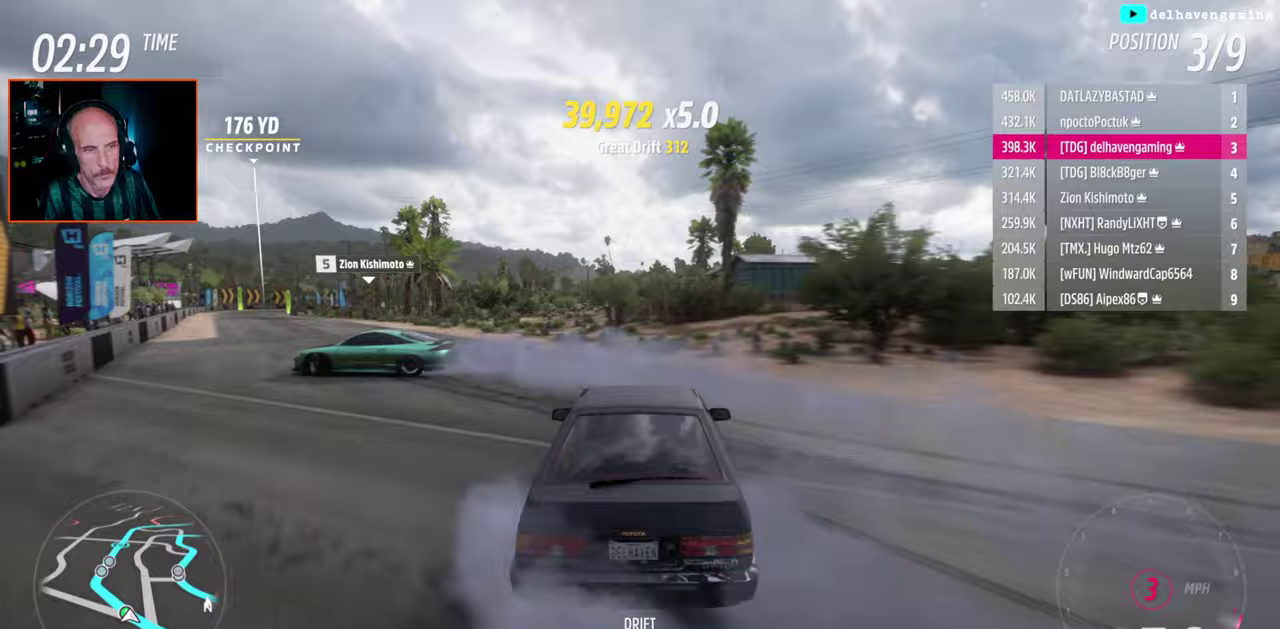
{"buttons": ["R2"], "left_stick": "center", "right_stick": "center", "events": [[417, "left_stick", "center"]]}
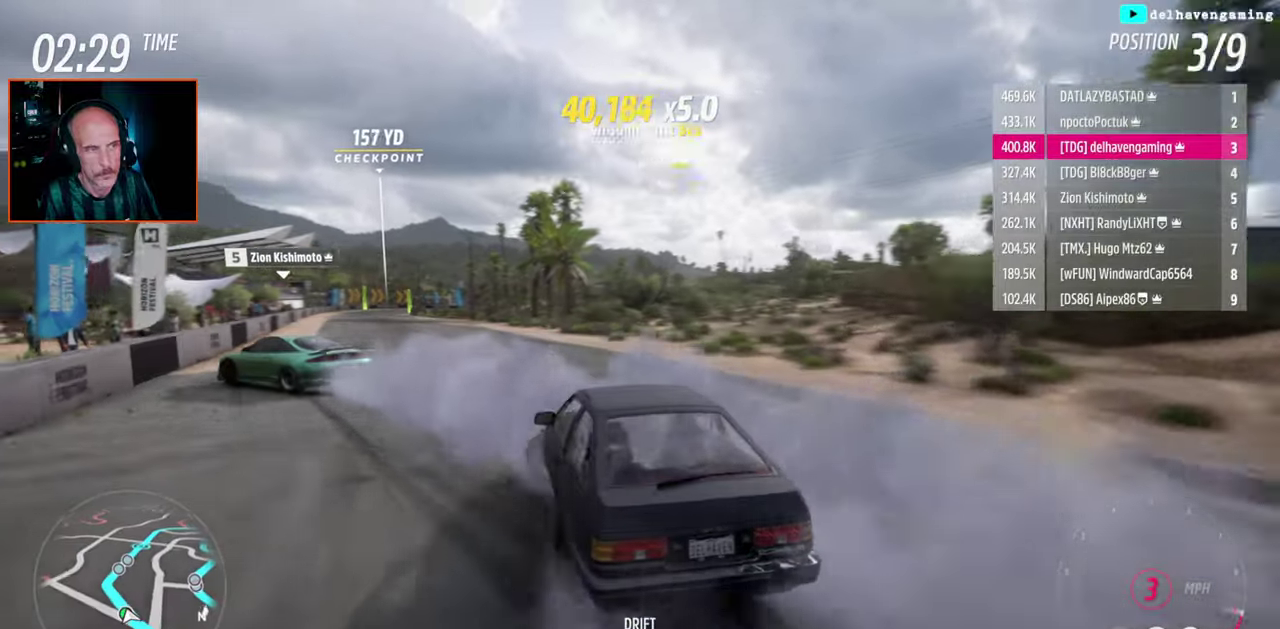
{"buttons": ["SQUARE"], "left_stick": "right", "right_stick": "center", "events": [[50, "R2", "up"], [133, "CROSS", "down"], [200, "left_stick", "right"], [250, "CROSS", "up"], [333, "SQUARE", "down"]]}
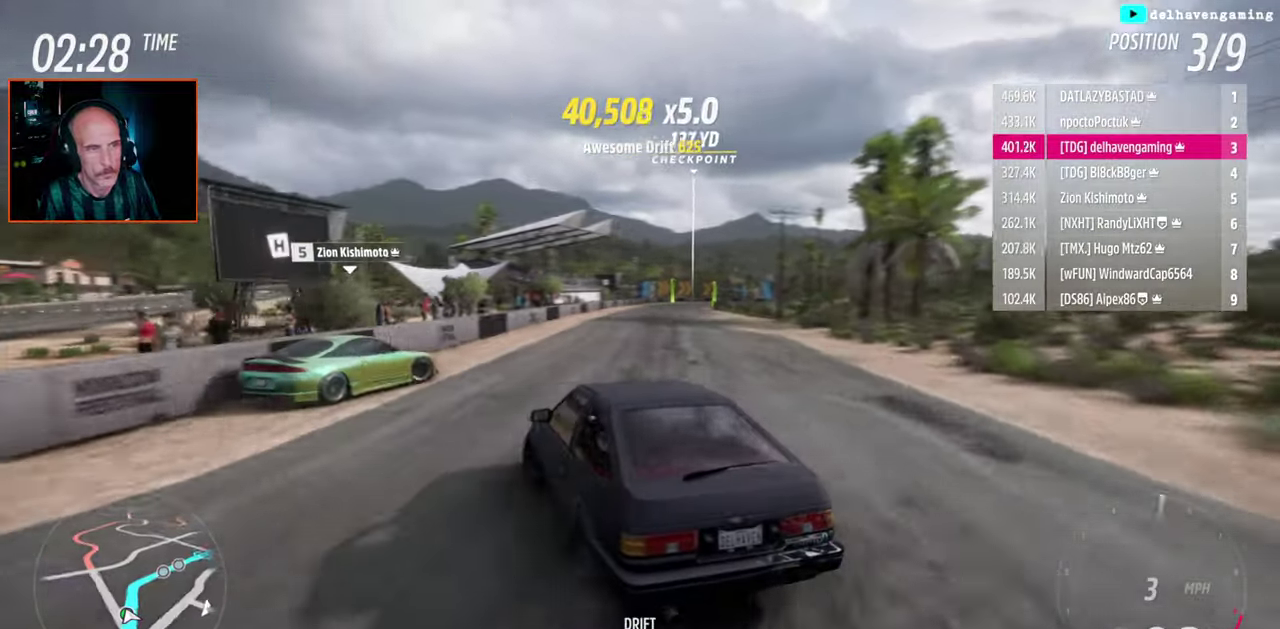
{"buttons": ["R2"], "left_stick": "center", "right_stick": "center", "events": [[150, "SQUARE", "up"], [183, "R2", "down"], [333, "left_stick", "center"]]}
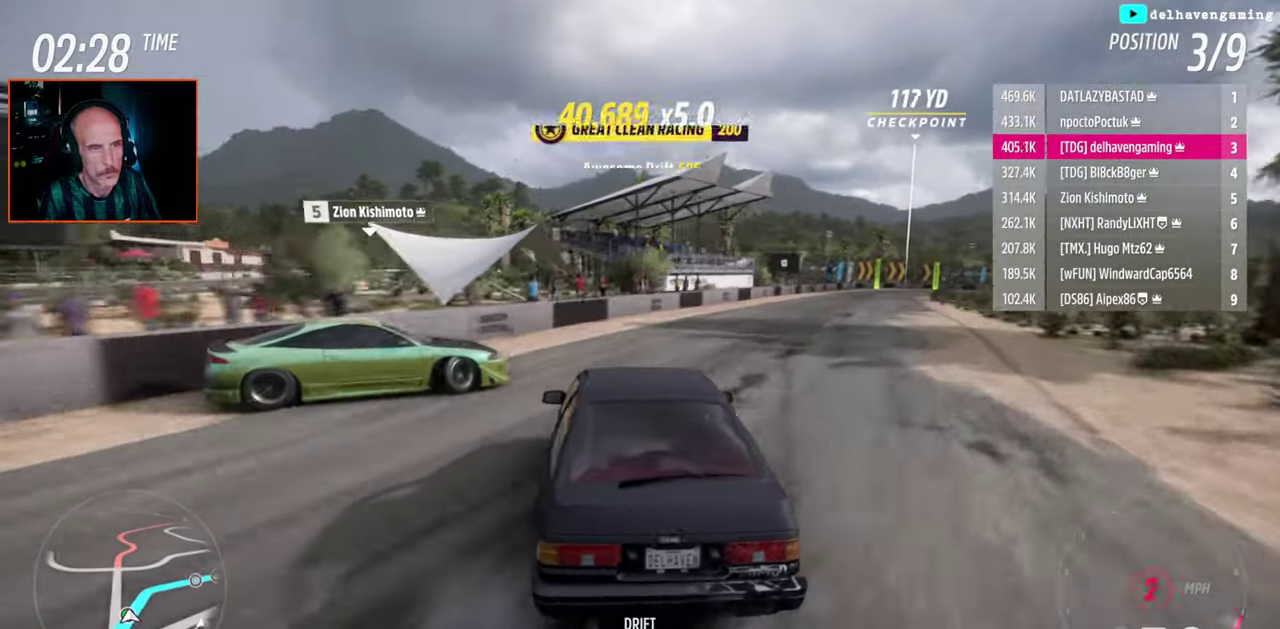
{"buttons": ["CROSS"], "left_stick": "center", "right_stick": "center", "events": [[17, "R2", "up"], [67, "CROSS", "down"]]}
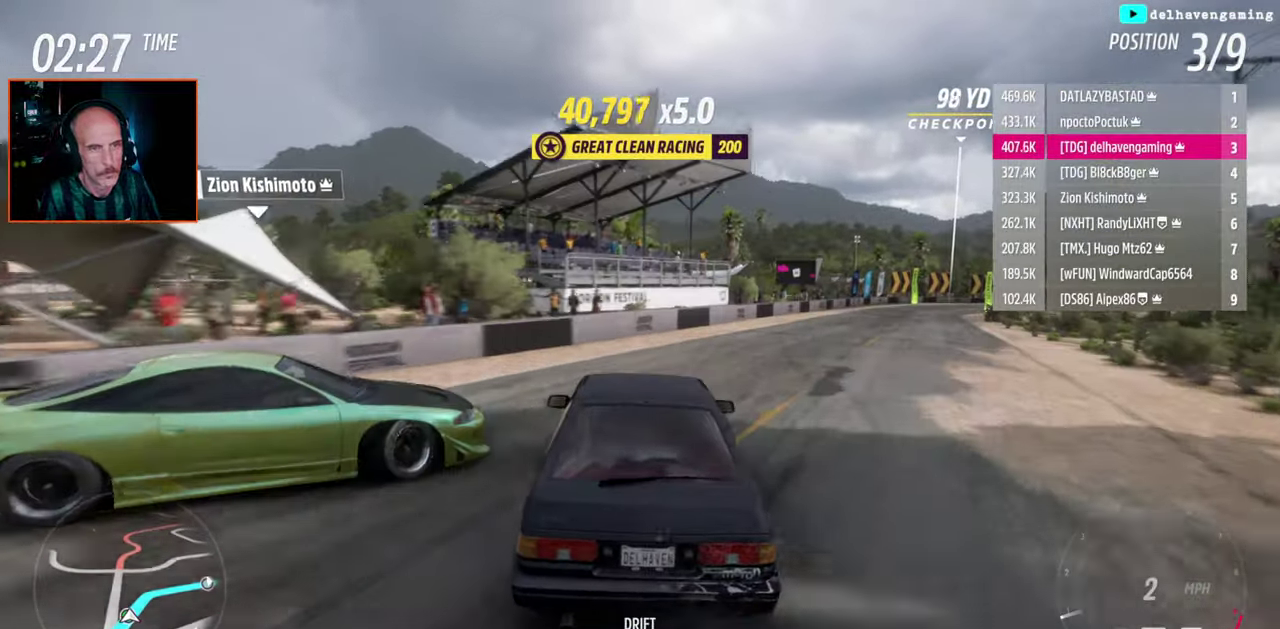
{"buttons": ["CROSS"], "left_stick": "right", "right_stick": "center", "events": [[33, "left_stick", "right"], [83, "left_stick", "down-right"], [167, "left_stick", "right"]]}
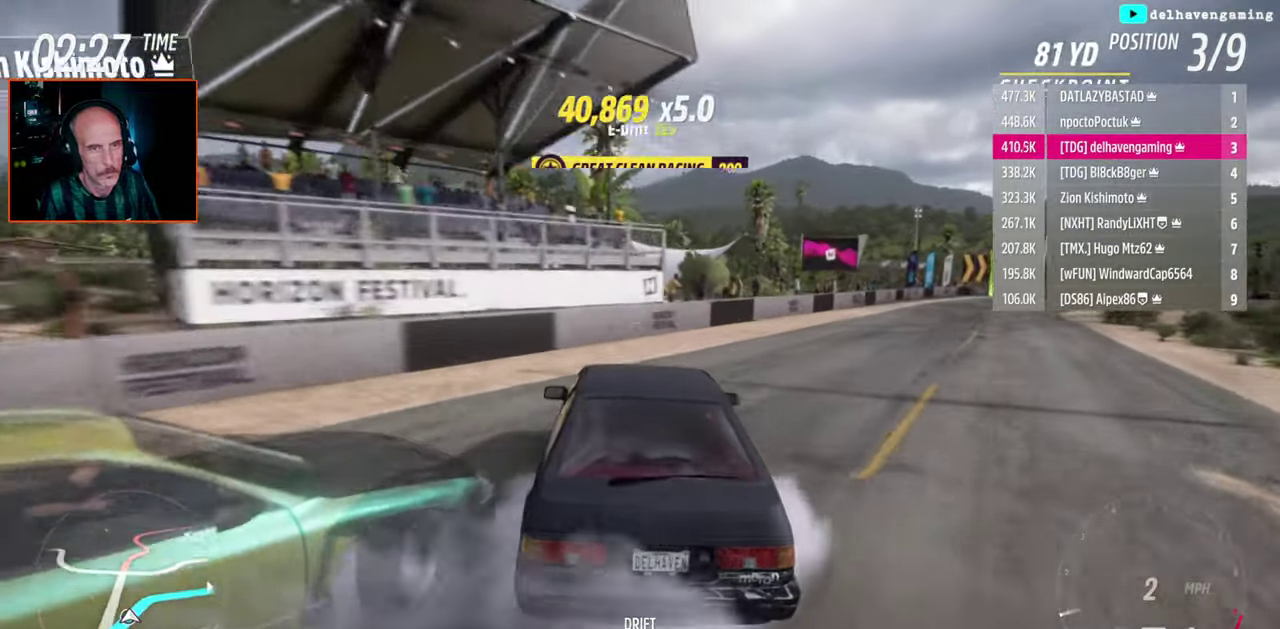
{"buttons": ["R2"], "left_stick": "right", "right_stick": "center", "events": [[133, "SQUARE", "down"], [233, "R2", "down"], [250, "CROSS", "up"], [250, "SQUARE", "up"]]}
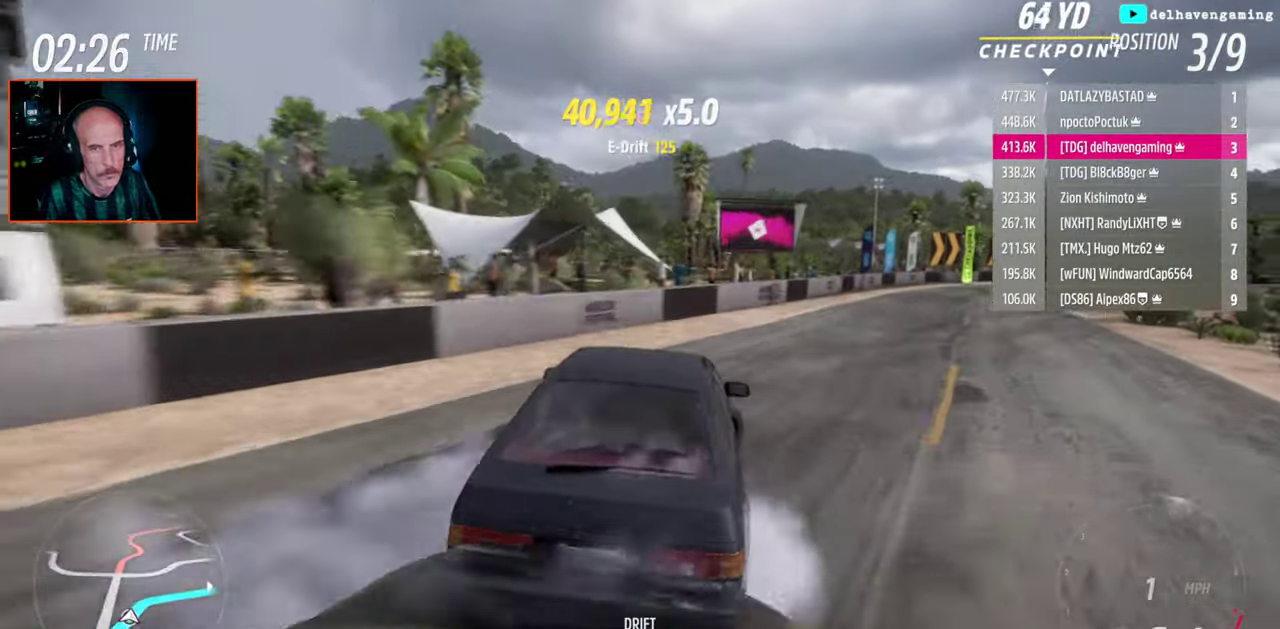
{"buttons": ["R2"], "left_stick": "up-left", "right_stick": "center", "events": [[83, "CIRCLE", "down"], [183, "CIRCLE", "up"], [267, "left_stick", "up"], [400, "left_stick", "up-left"]]}
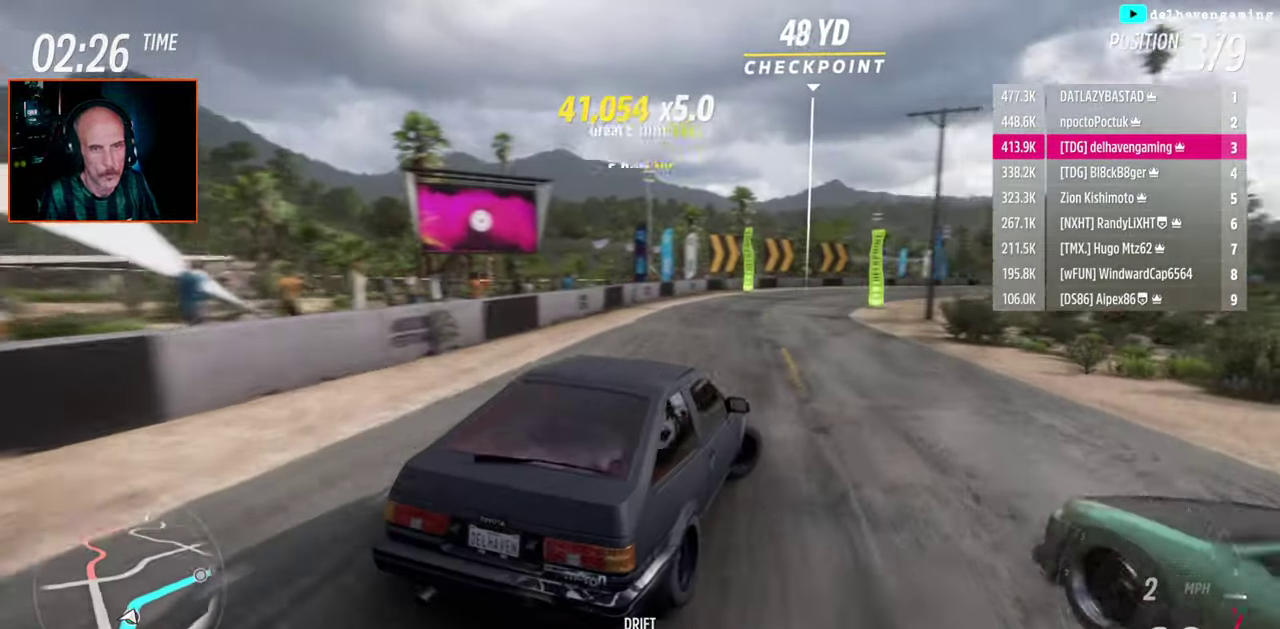
{"buttons": ["R2"], "left_stick": "center", "right_stick": "center", "events": [[33, "left_stick", "center"]]}
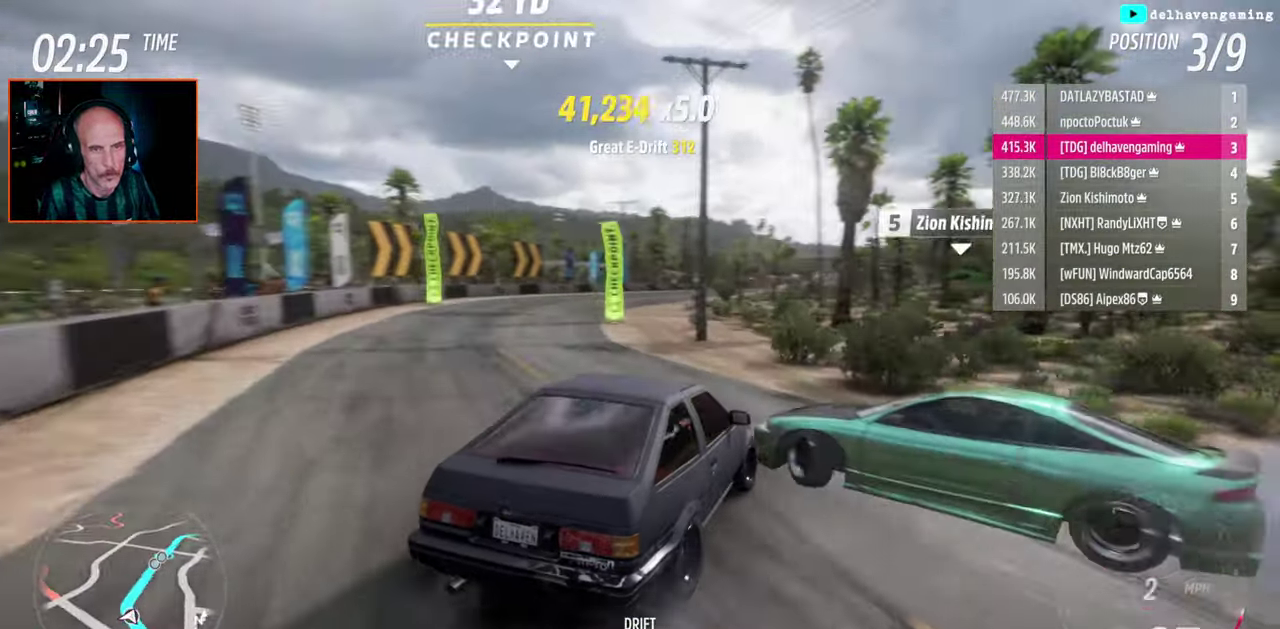
{"buttons": ["R2"], "left_stick": "up-left", "right_stick": "center", "events": [[50, "CIRCLE", "down"], [67, "left_stick", "up-left"], [167, "CIRCLE", "up"]]}